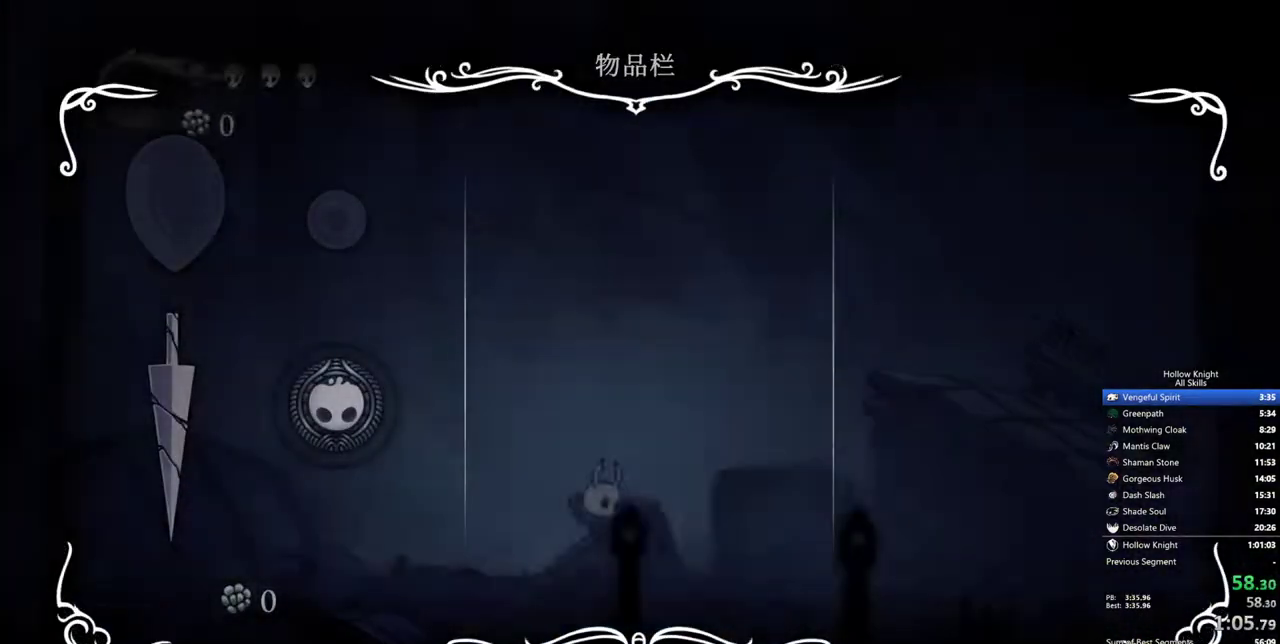
Gameplay with keyboard; each line is a JSON object with the keys held at the frame after it. "events" lists presses ("down") and releases ("up") of "cdash", "dash", "dnail", "down", "heal", "inv", "jump", "left", "nail", "right", "spell" and "up" between this image and that frame as [ms after this image, input, new state], when the widget could be followed in between. No other keys are recorded. Mouse input is not recorded. Key names are as the overlay labels them; some are game actions (e.g. jump) rather than physical keys.
{"keys": ["right"], "events": [[67, "inv", "up"]]}
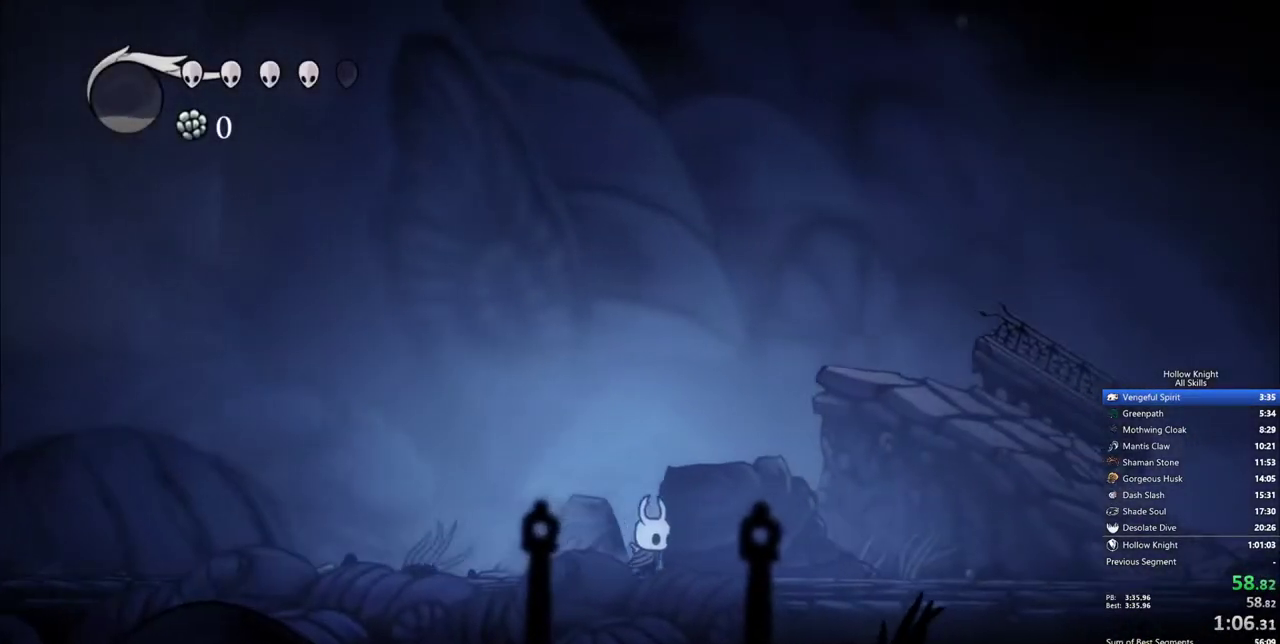
{"keys": ["right"], "events": []}
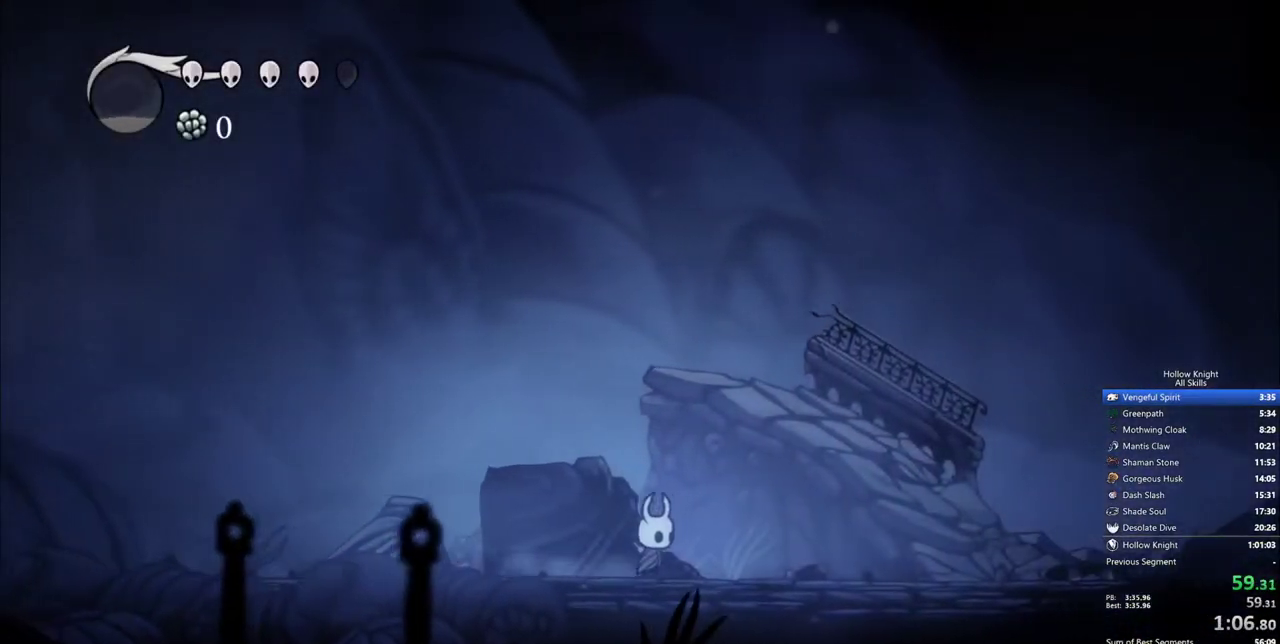
{"keys": ["jump", "right"], "events": [[417, "jump", "down"]]}
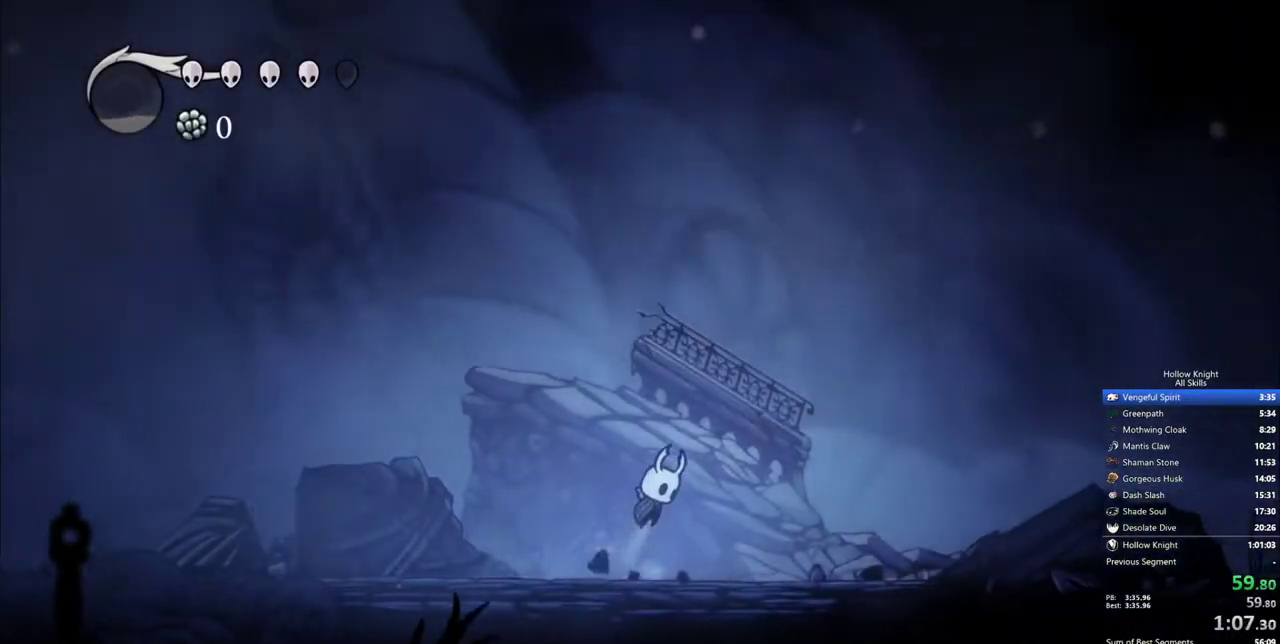
{"keys": ["jump", "right"], "events": []}
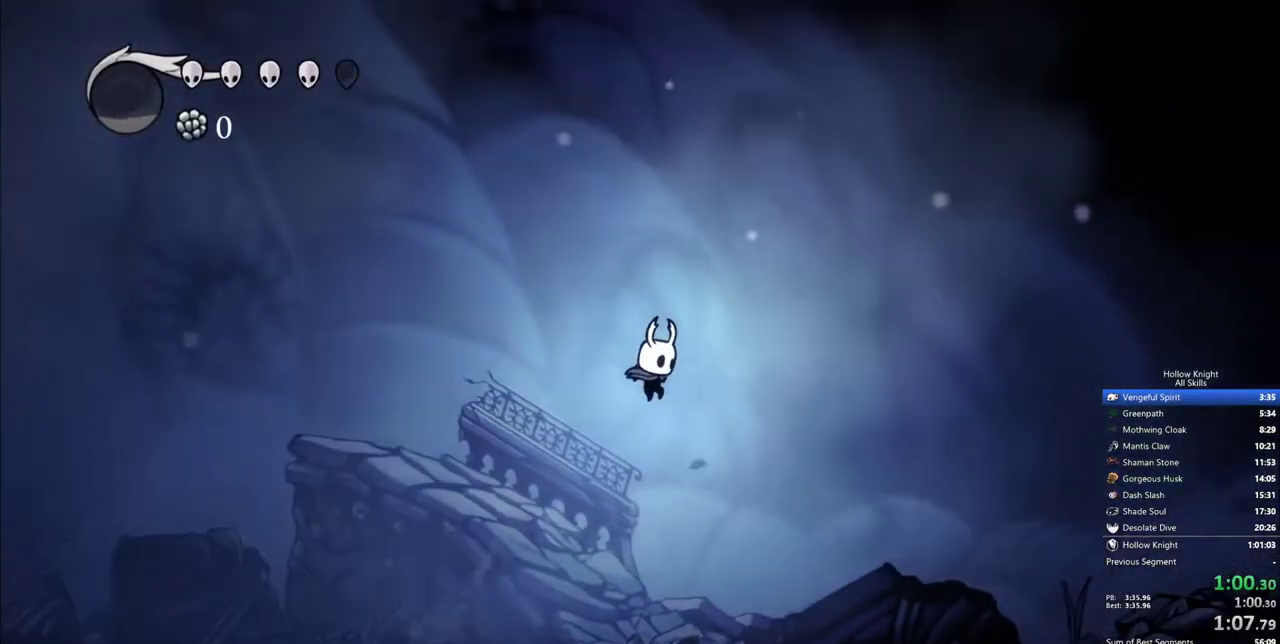
{"keys": ["jump", "right"], "events": [[33, "jump", "up"], [417, "jump", "down"]]}
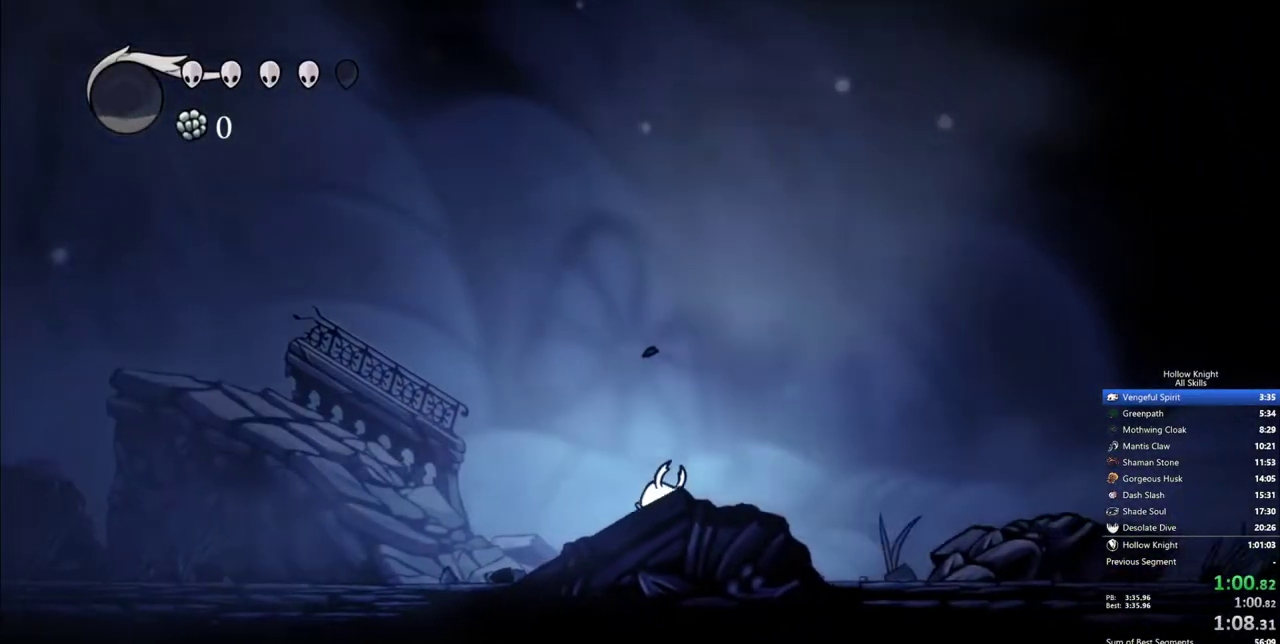
{"keys": ["jump", "right"], "events": []}
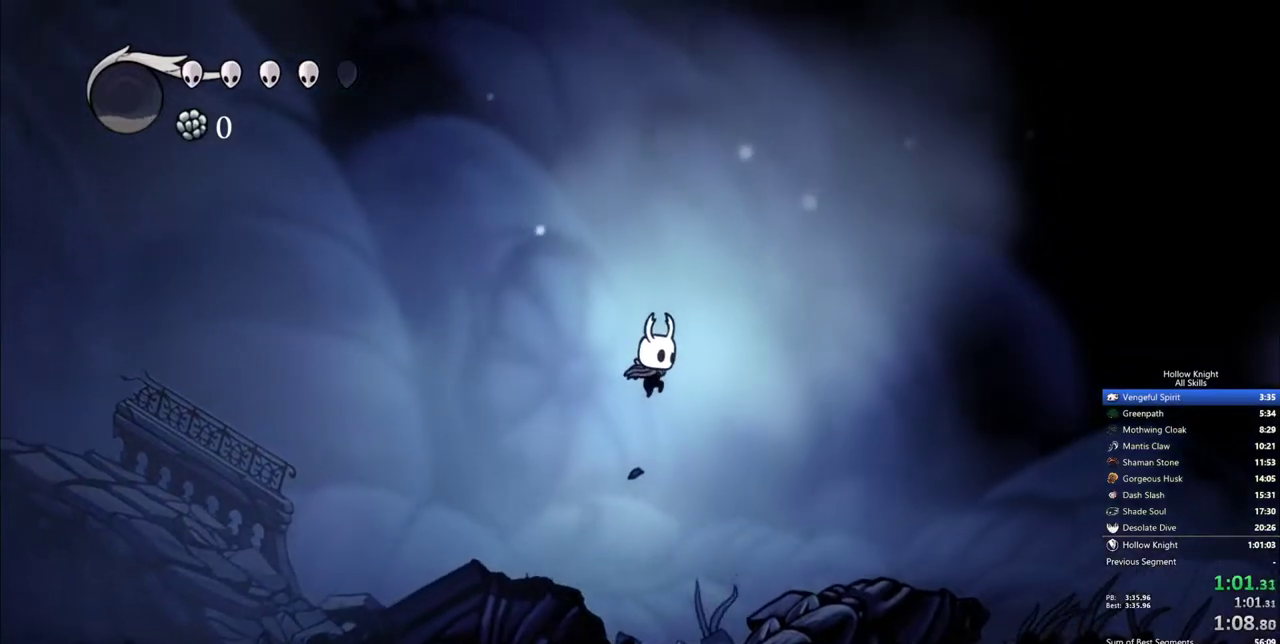
{"keys": ["jump", "right"], "events": [[67, "jump", "up"], [483, "jump", "down"]]}
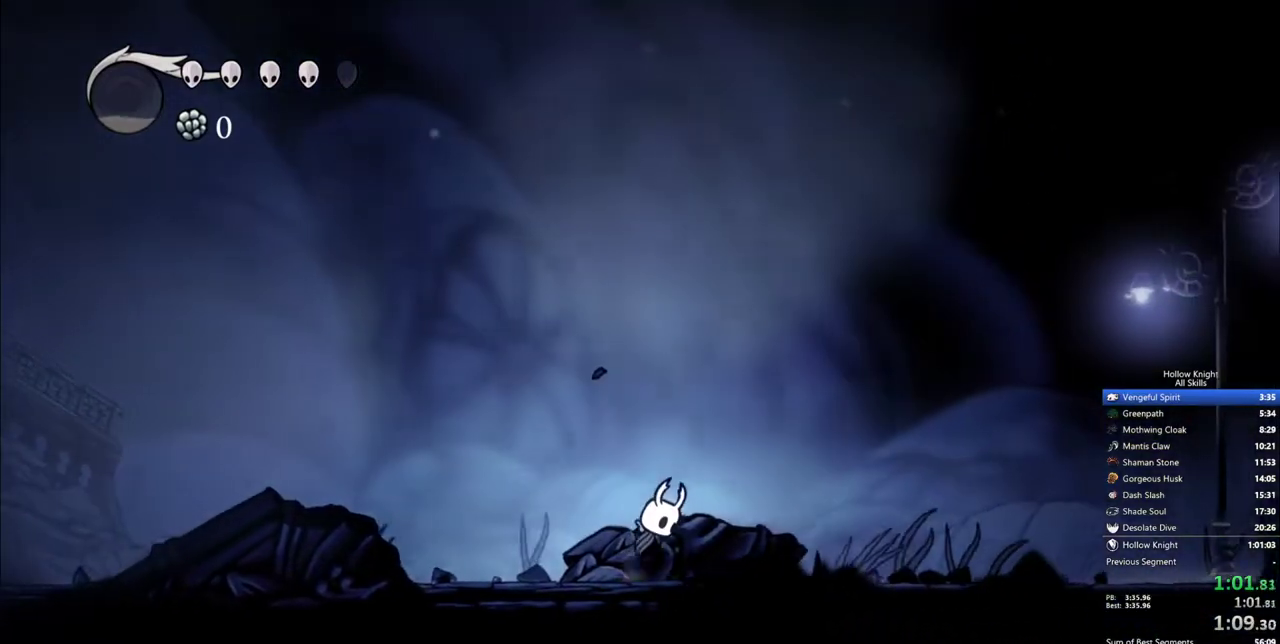
{"keys": ["jump", "right"], "events": []}
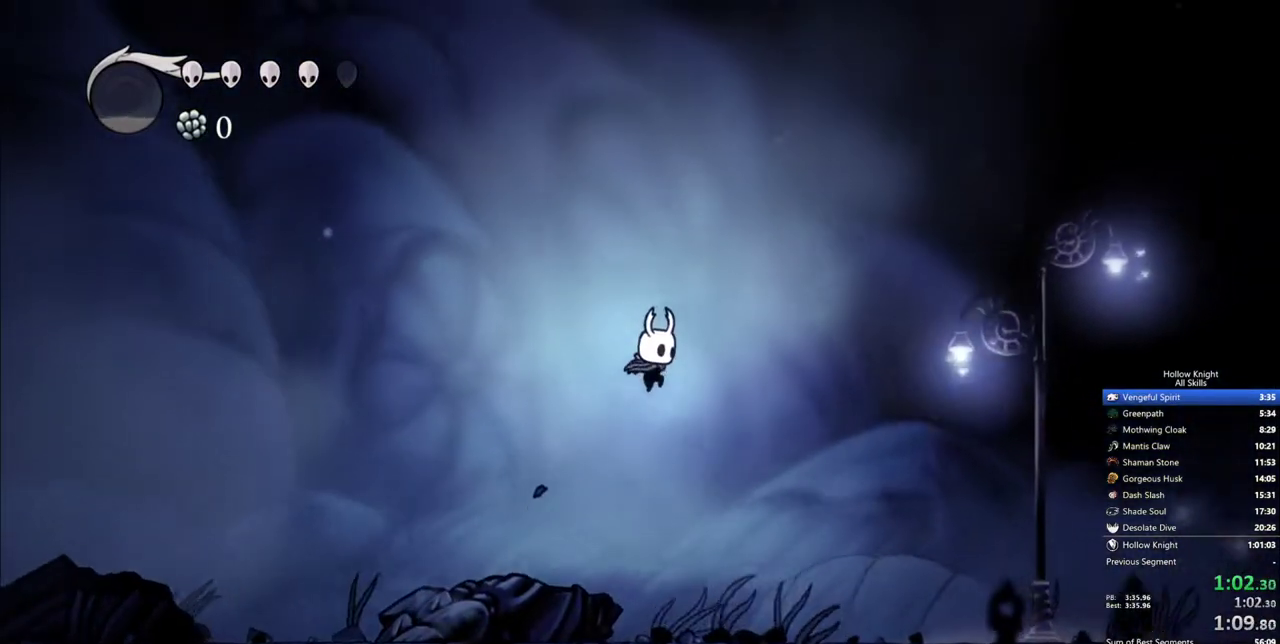
{"keys": ["jump", "right"], "events": [[100, "jump", "up"], [467, "jump", "down"]]}
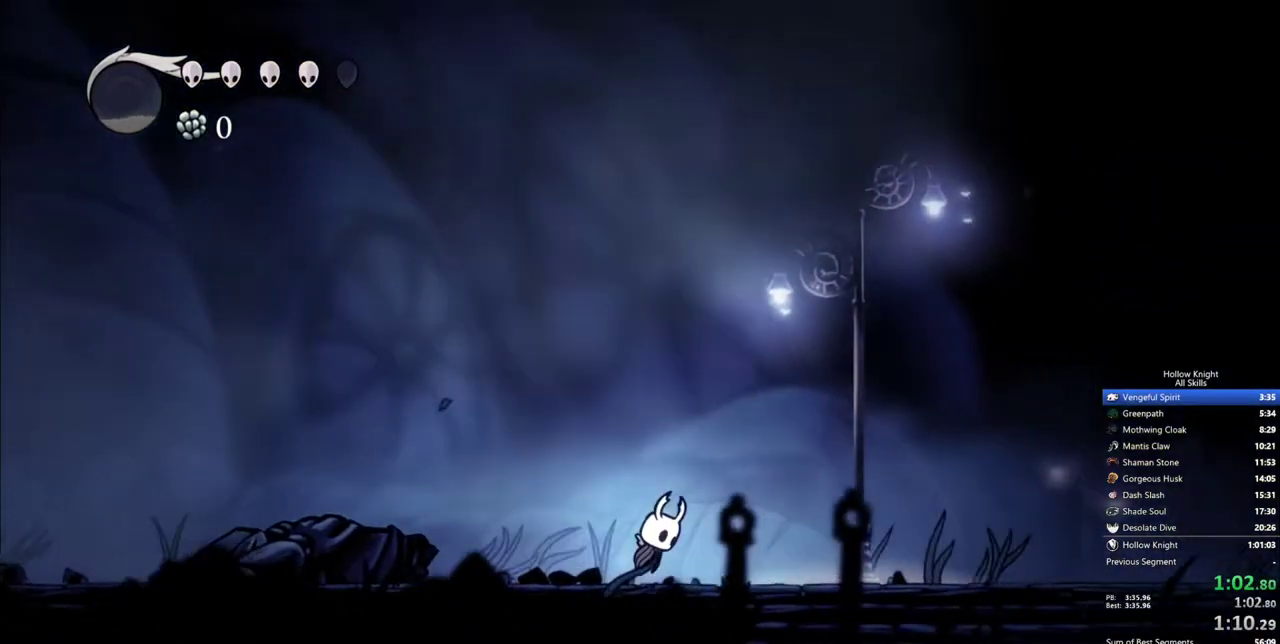
{"keys": ["jump", "right"], "events": []}
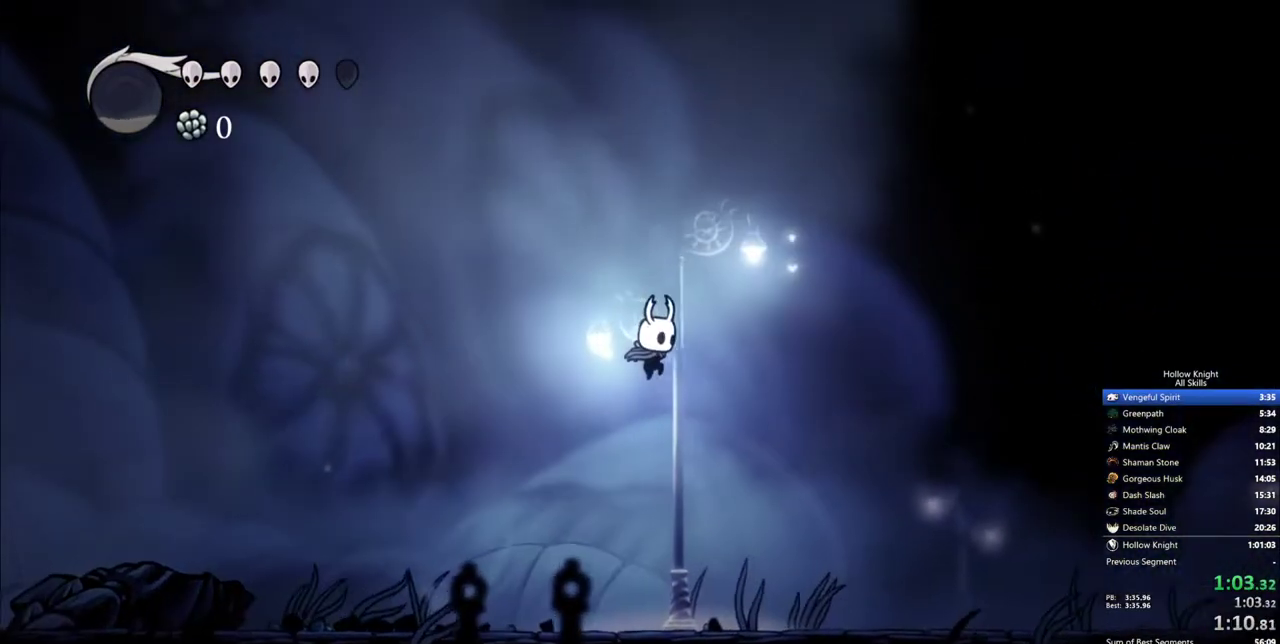
{"keys": ["jump", "right"], "events": [[83, "jump", "up"], [500, "jump", "down"]]}
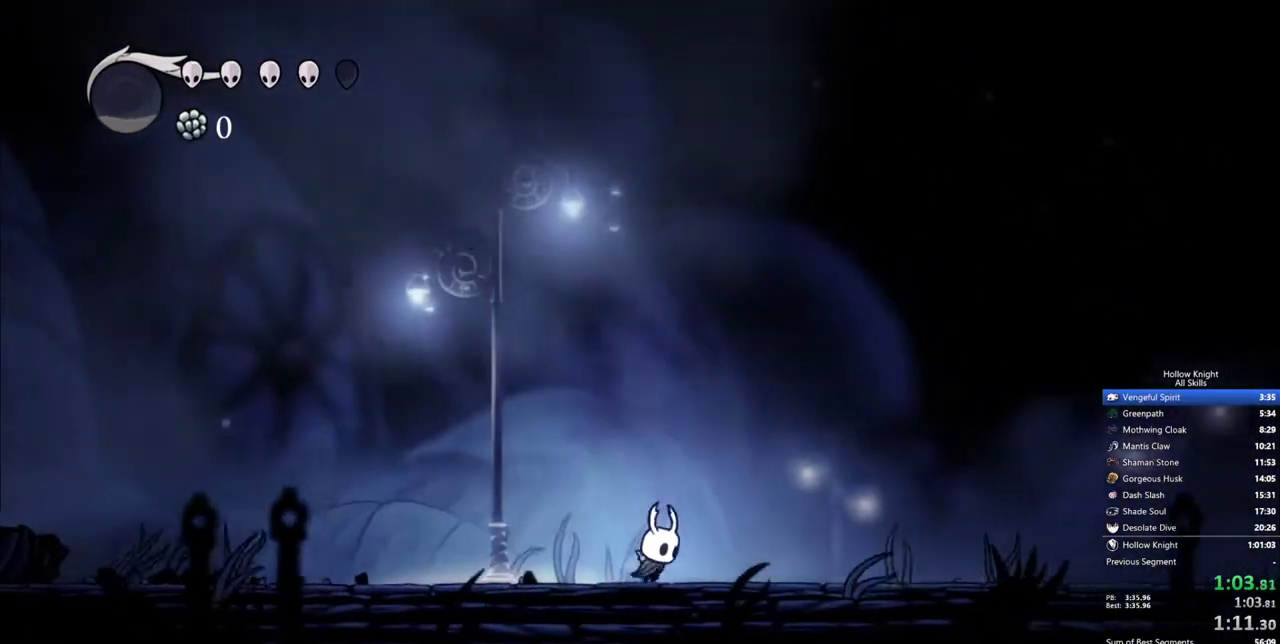
{"keys": ["jump", "right"], "events": []}
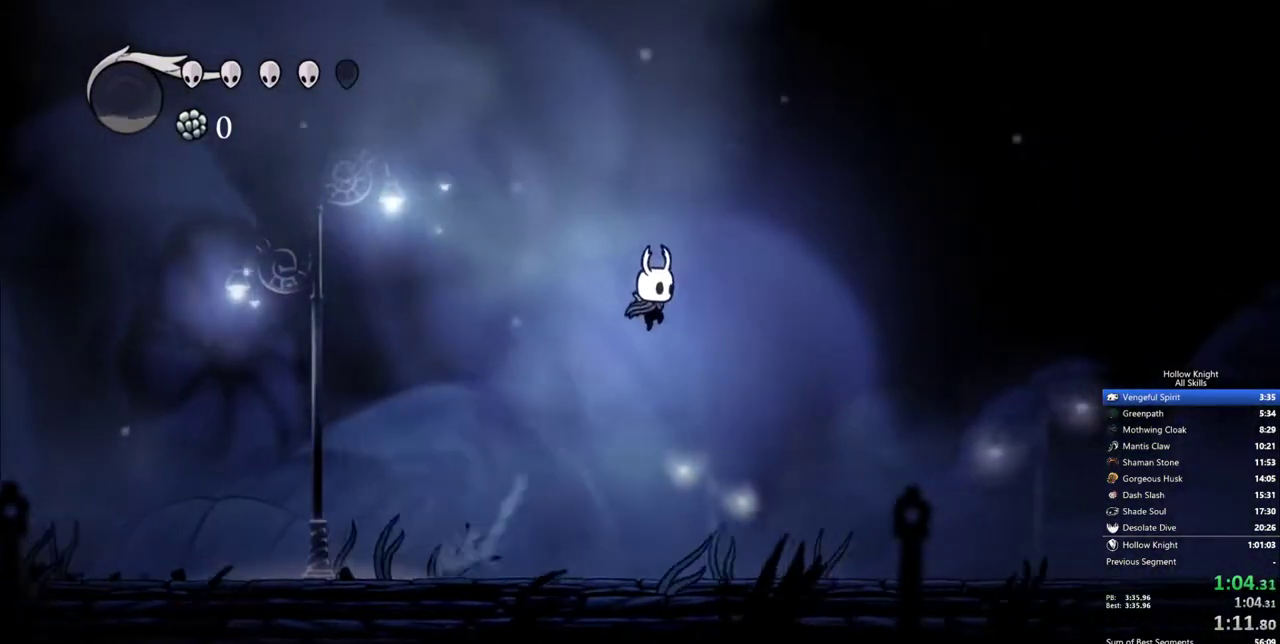
{"keys": ["right"], "events": [[117, "jump", "up"]]}
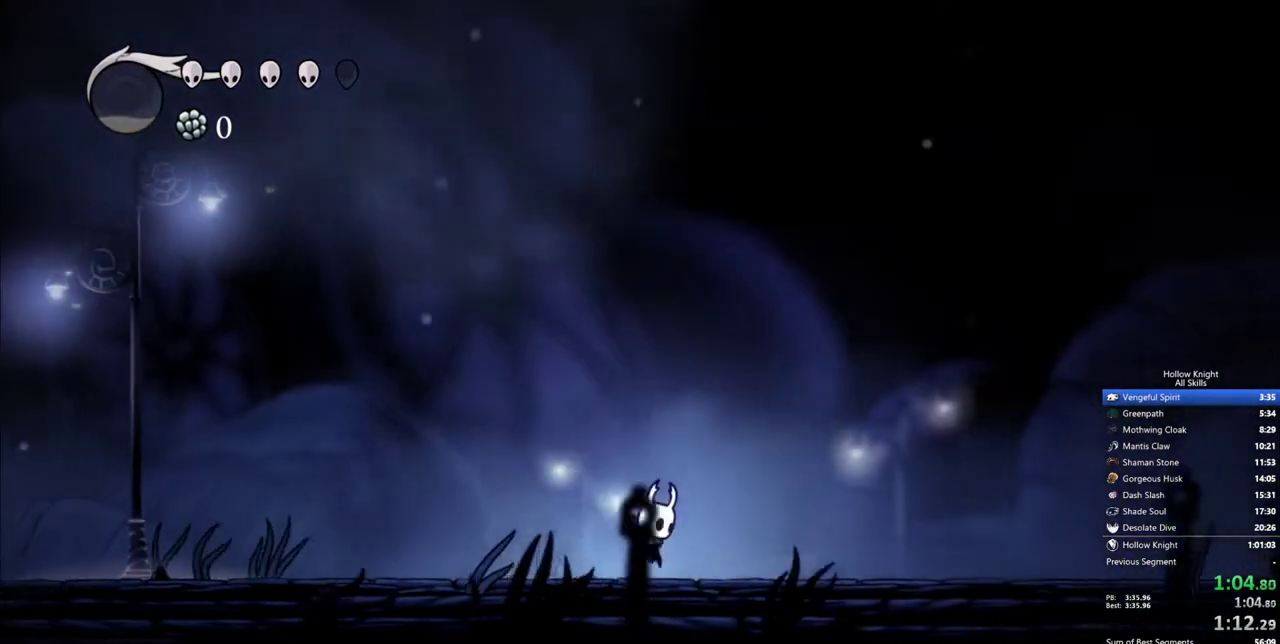
{"keys": ["jump", "right"], "events": [[33, "jump", "down"]]}
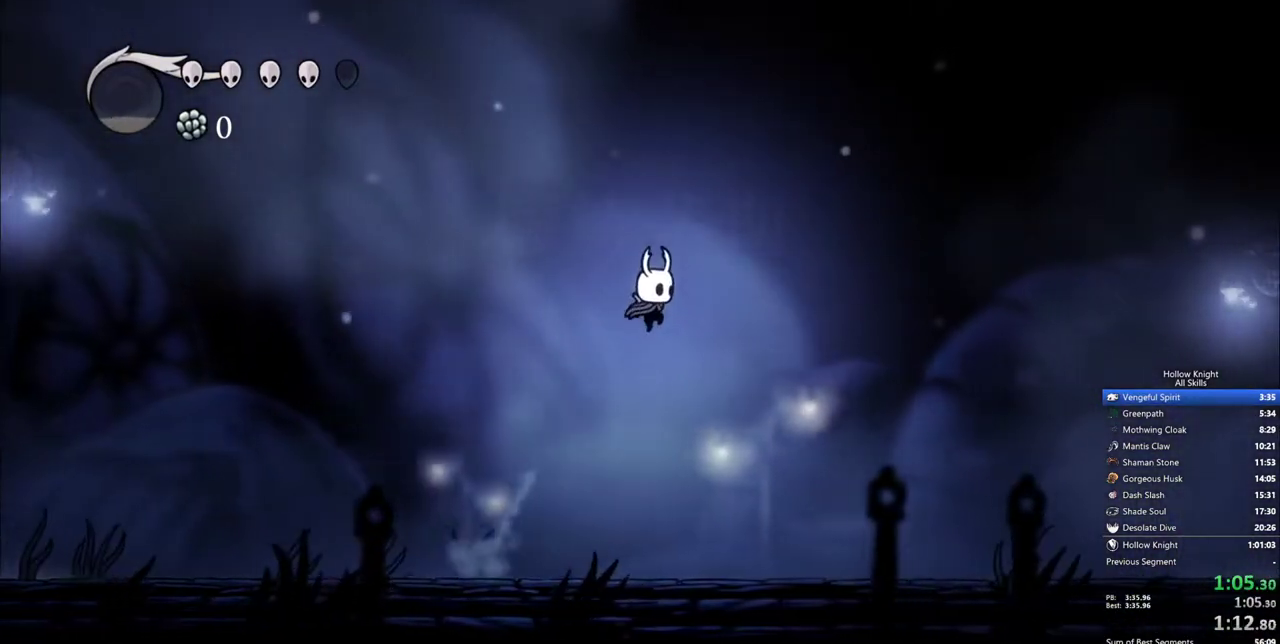
{"keys": ["right"], "events": [[150, "jump", "up"]]}
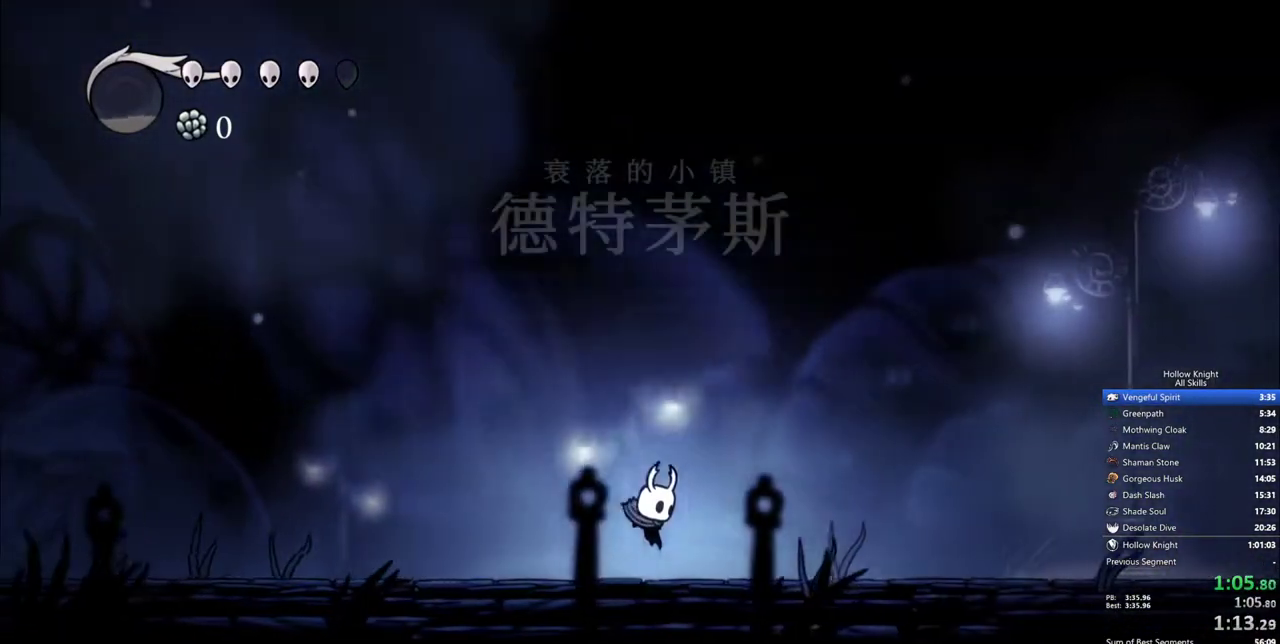
{"keys": ["jump", "right"], "events": [[67, "jump", "down"]]}
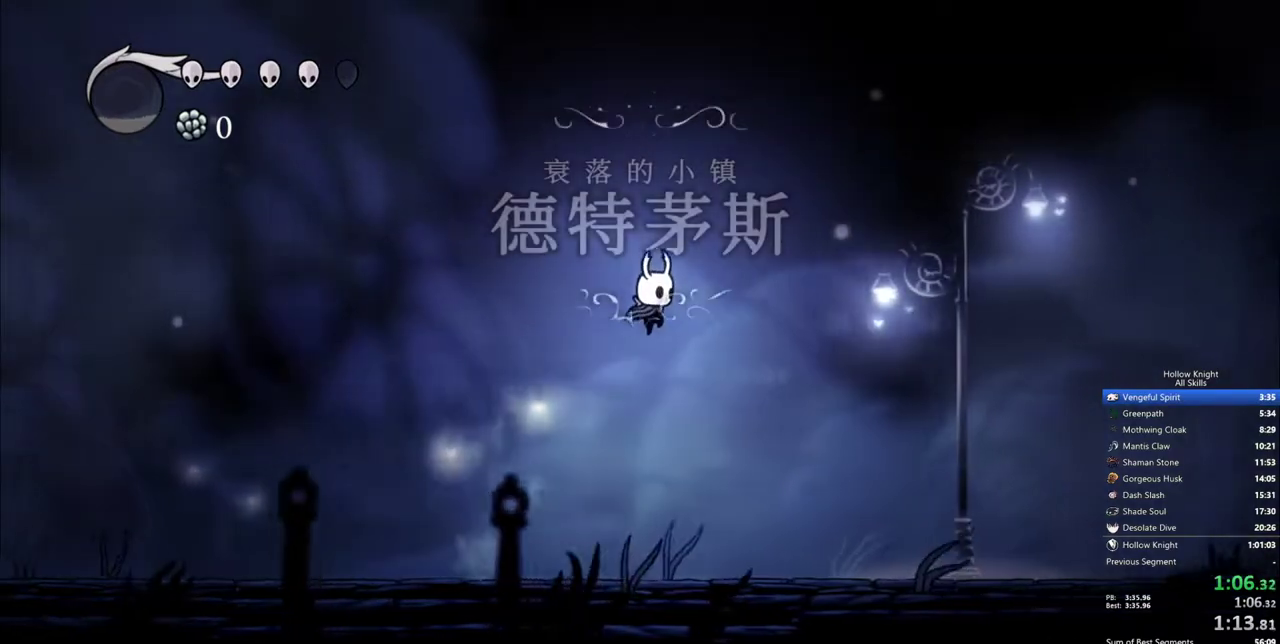
{"keys": ["right"], "events": [[133, "jump", "up"]]}
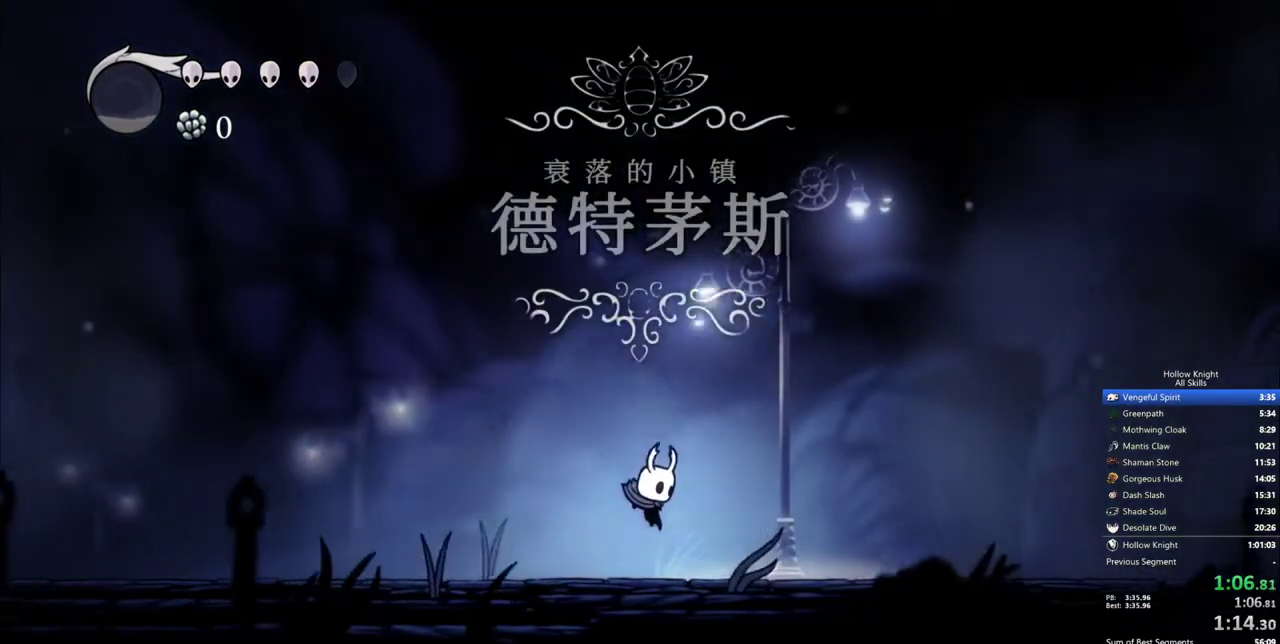
{"keys": ["jump", "right"], "events": [[50, "jump", "down"]]}
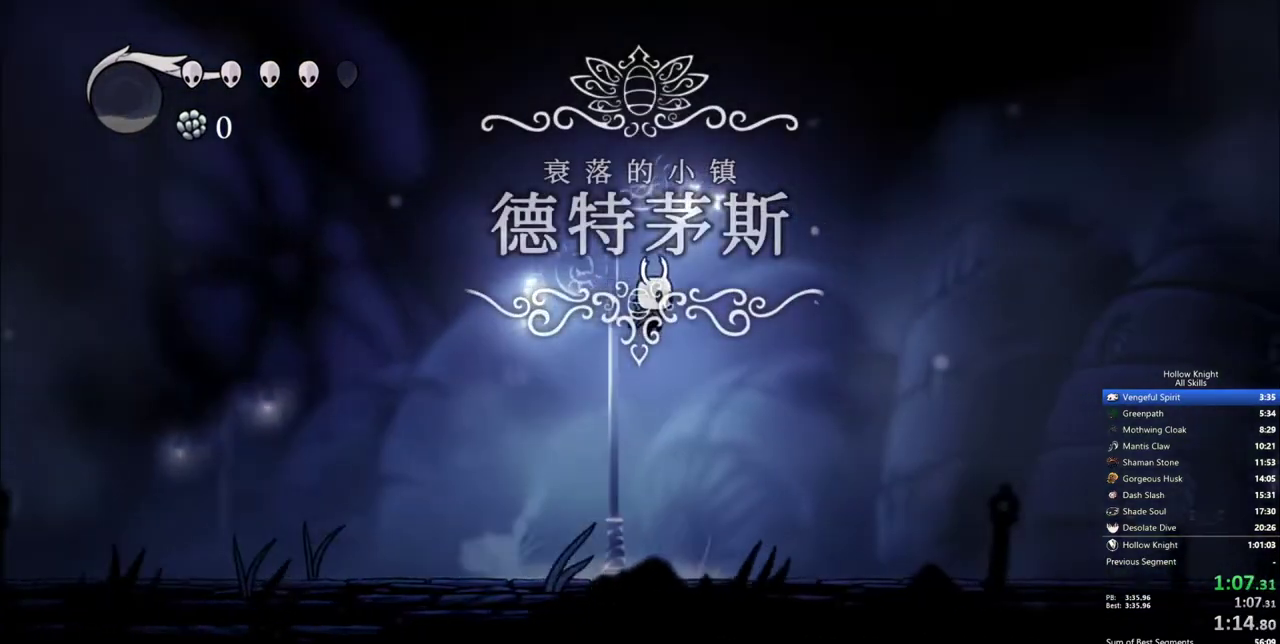
{"keys": ["right"], "events": [[200, "jump", "up"]]}
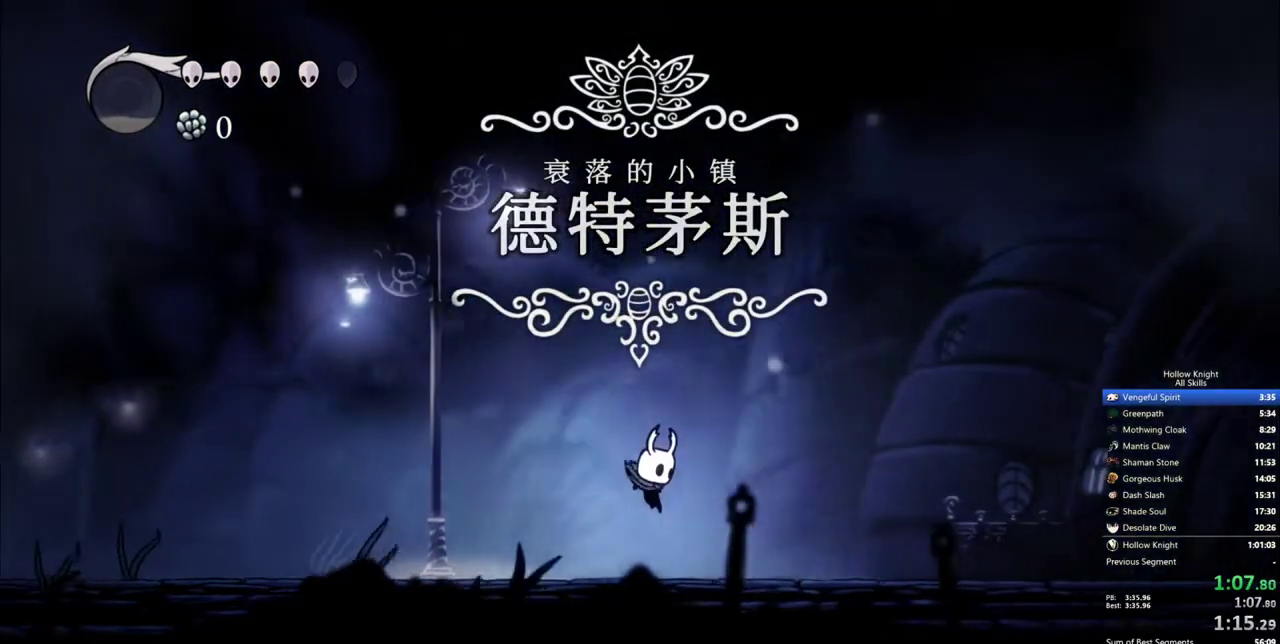
{"keys": ["jump", "right"], "events": [[83, "jump", "down"]]}
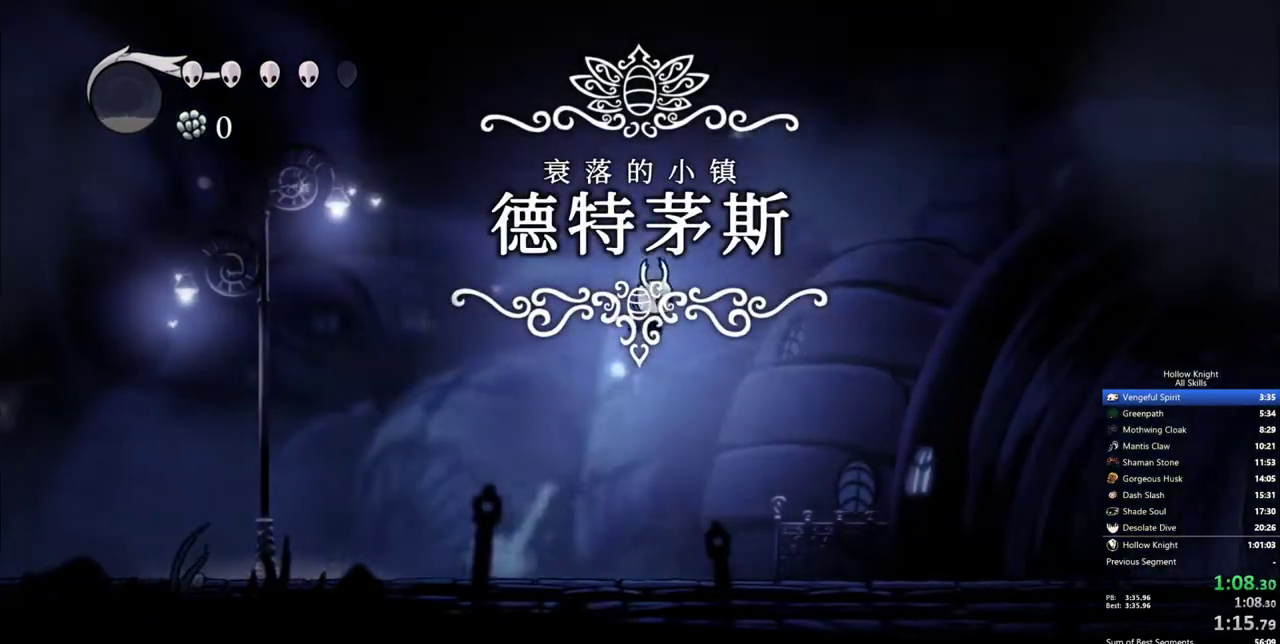
{"keys": ["right"], "events": [[150, "jump", "up"]]}
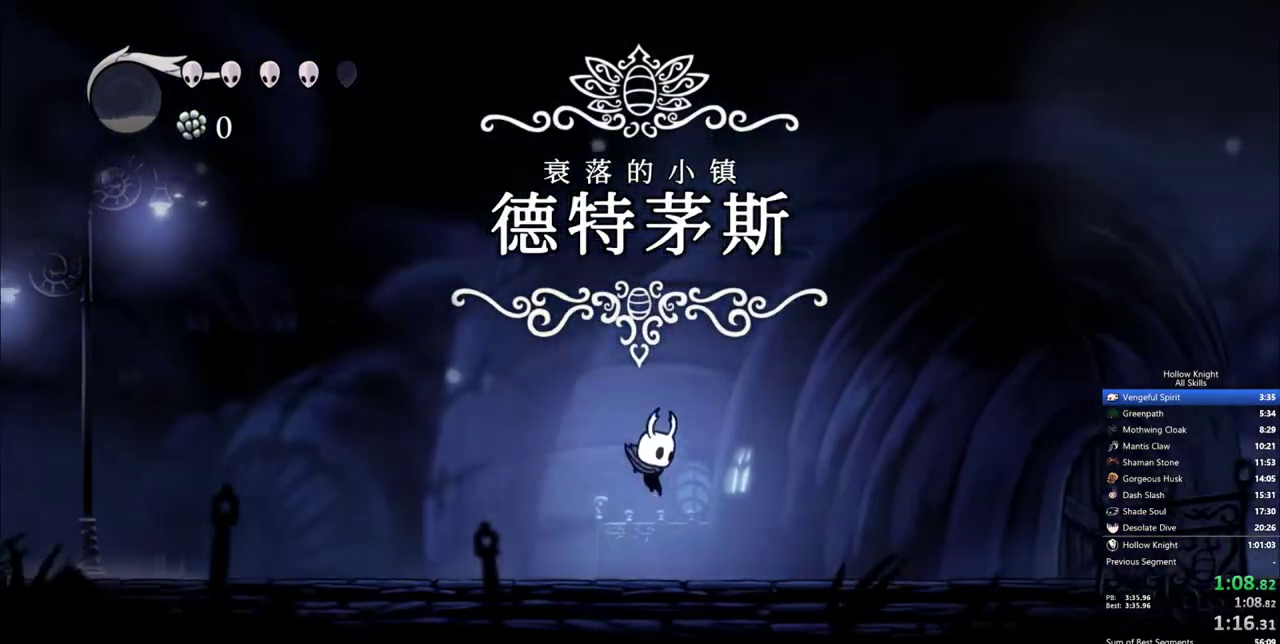
{"keys": ["jump", "right"], "events": [[67, "jump", "down"], [400, "jump", "up"], [433, "jump", "down"]]}
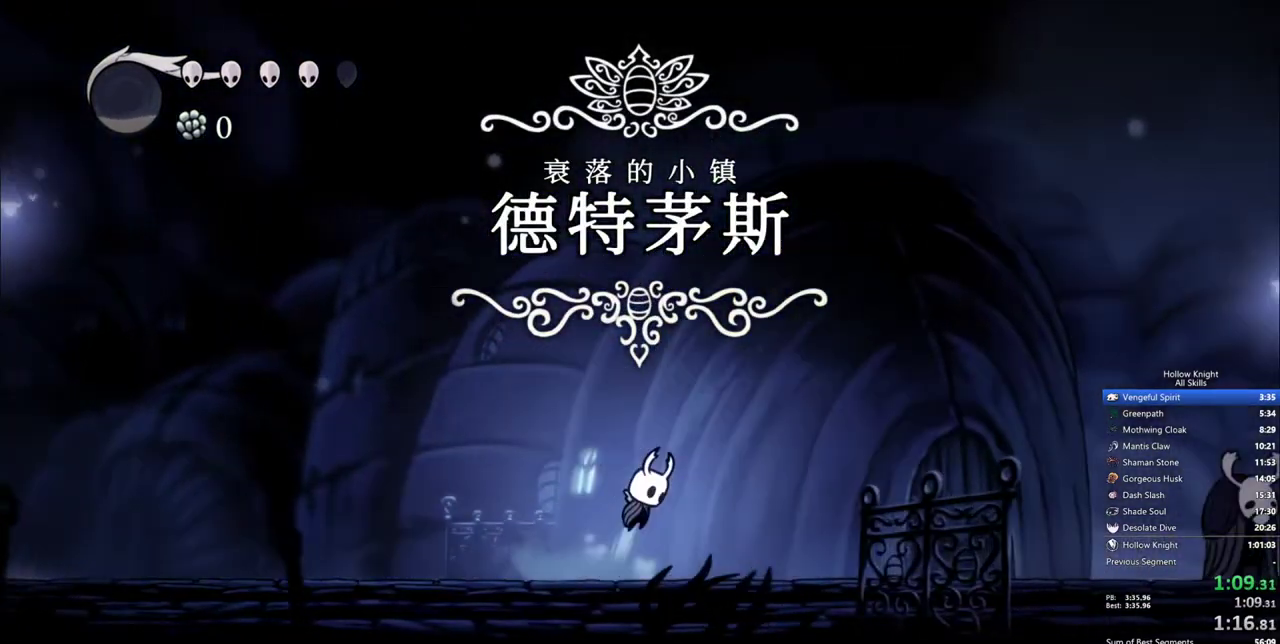
{"keys": ["right"], "events": [[500, "jump", "up"]]}
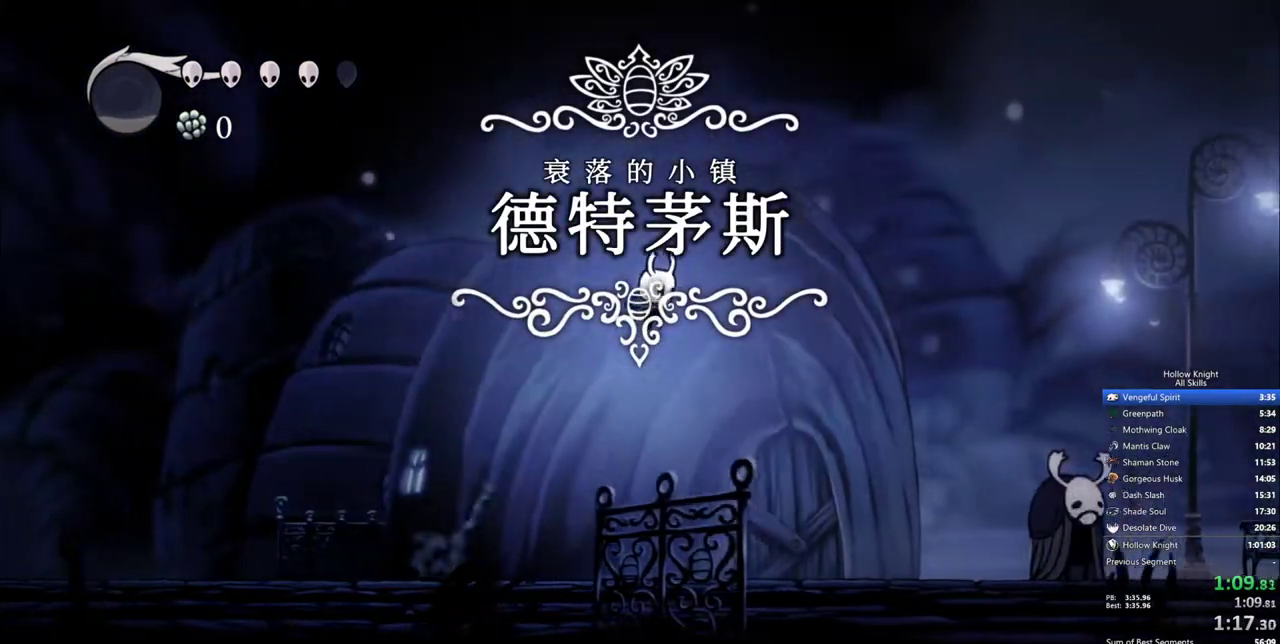
{"keys": ["jump", "right"], "events": [[467, "jump", "down"]]}
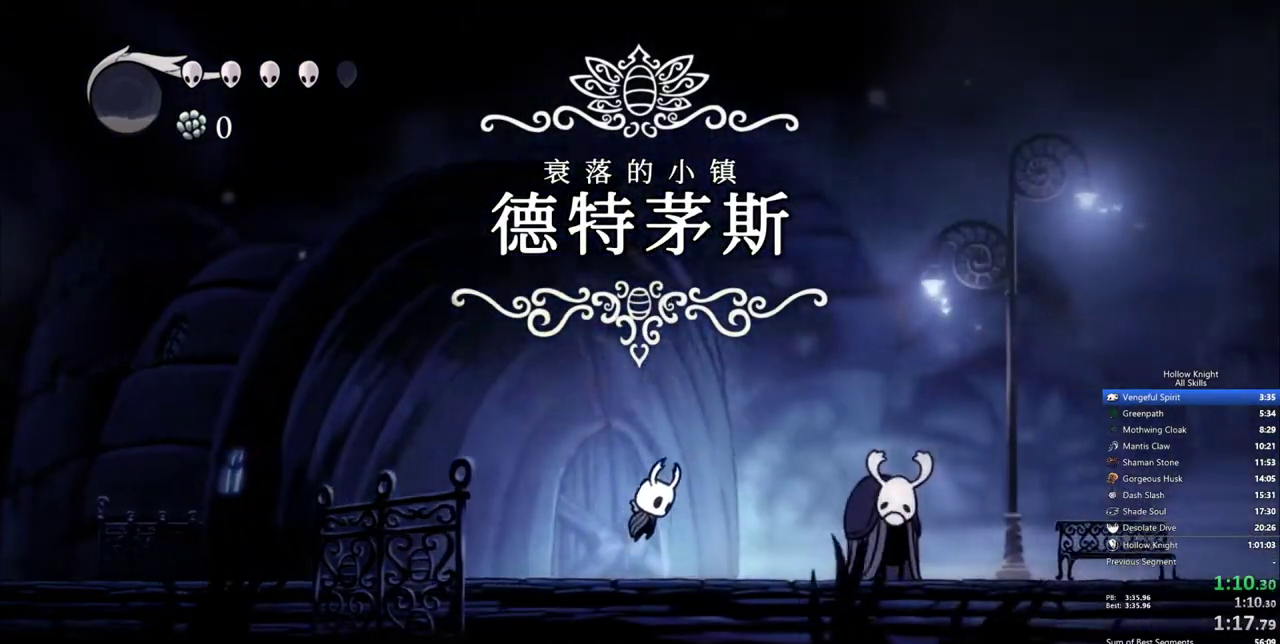
{"keys": ["jump", "right"], "events": []}
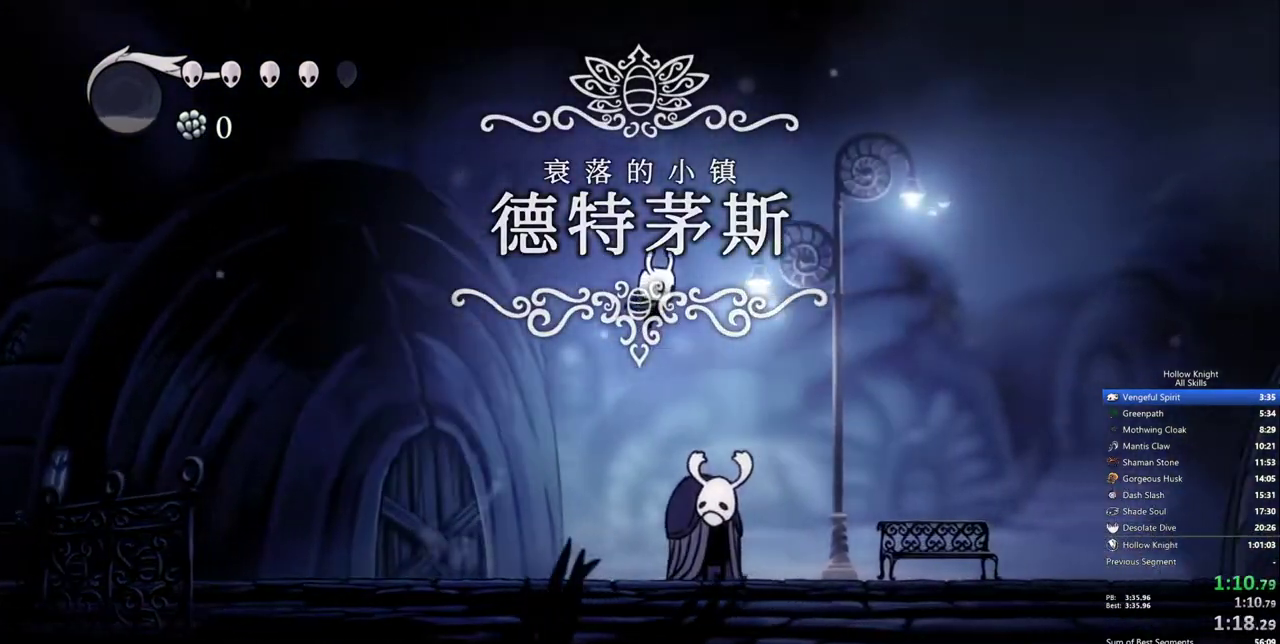
{"keys": ["jump", "right"], "events": [[133, "jump", "up"], [500, "jump", "down"]]}
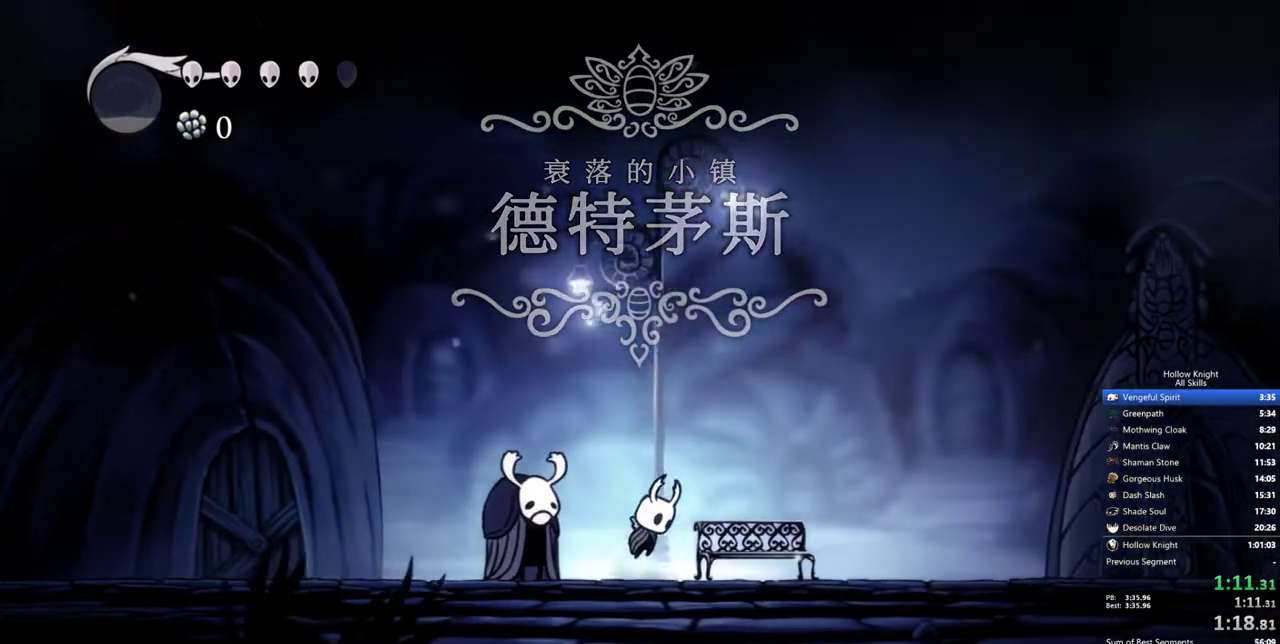
{"keys": ["jump", "right"], "events": []}
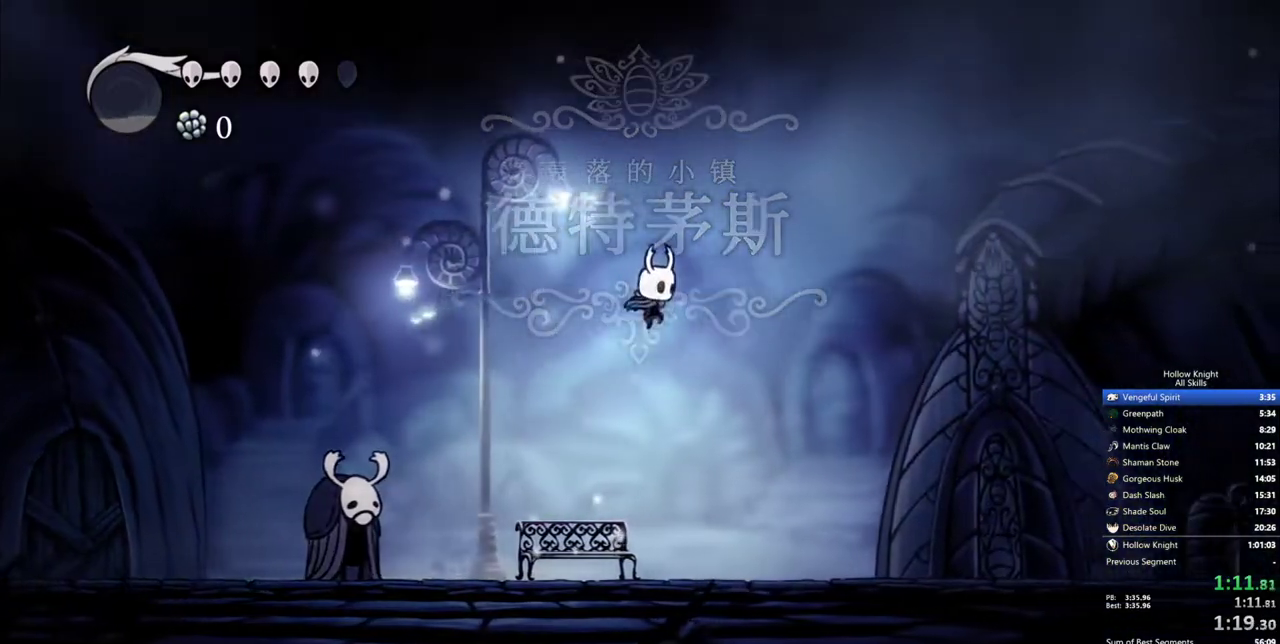
{"keys": ["jump", "right"], "events": [[67, "jump", "up"], [483, "jump", "down"]]}
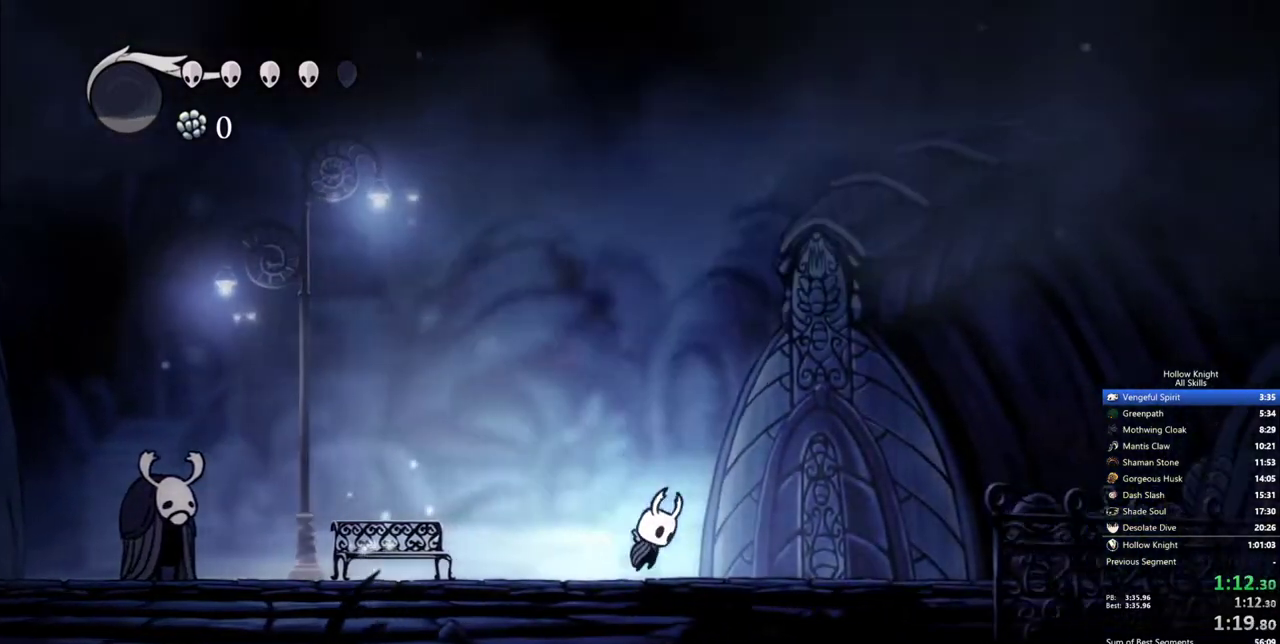
{"keys": ["jump", "right"], "events": []}
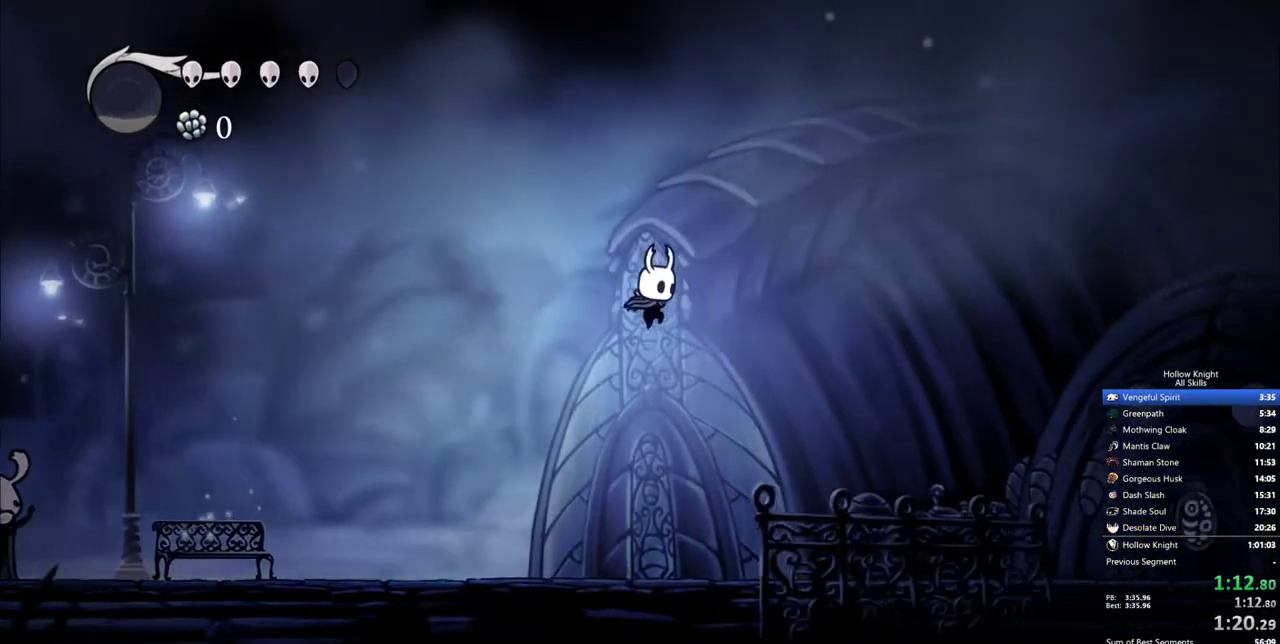
{"keys": ["jump", "right"], "events": [[150, "jump", "up"], [467, "jump", "down"]]}
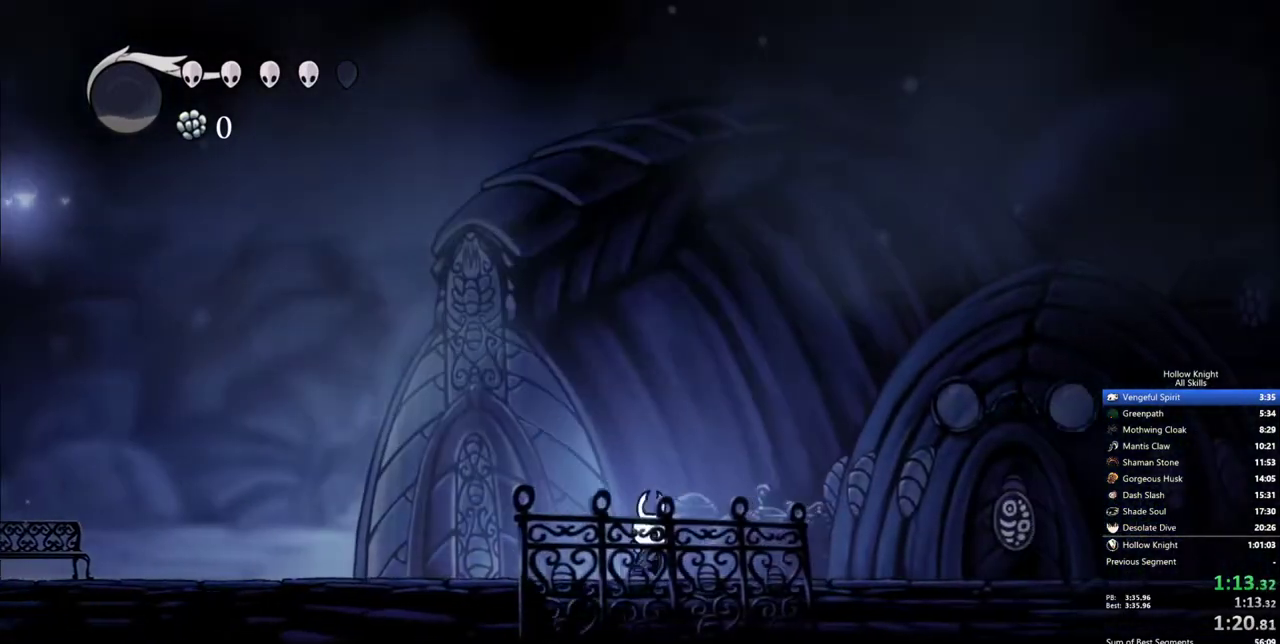
{"keys": ["jump", "right"], "events": []}